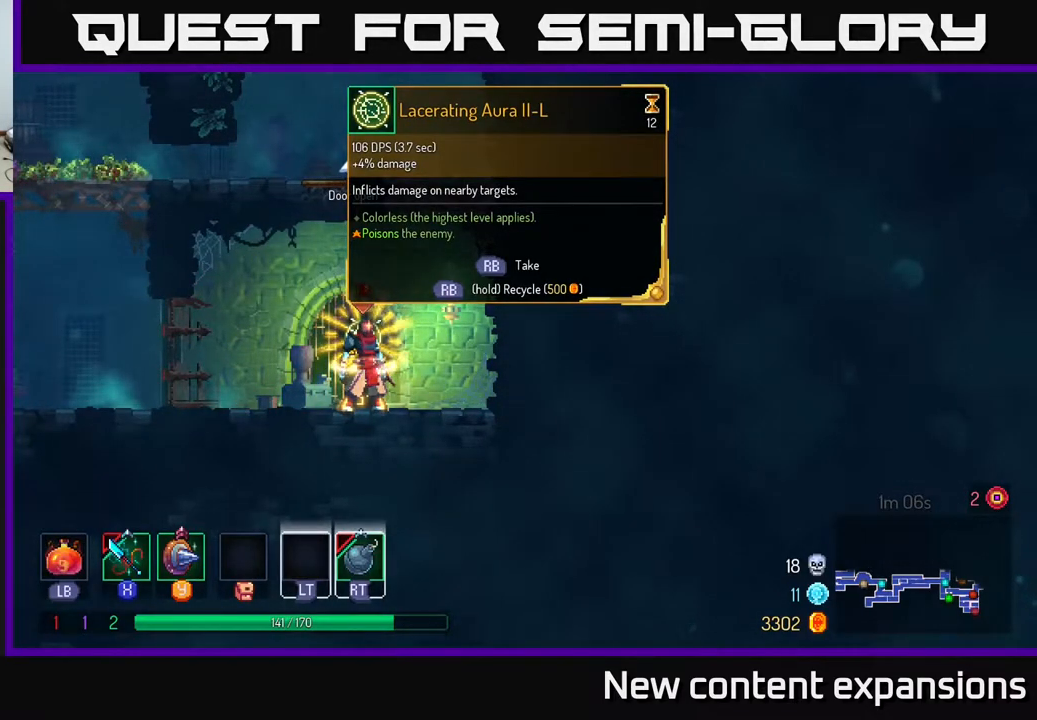
Gameplay with a controller (Xbox layout); each line is a JSON object with the inputs held at the frame after it. "events" lists button and stick changes between this image and that frame as [ms after this image, input, new state], when the widget could be followed in between.
{"buttons": [], "left_stick": "center", "right_stick": "center", "events": [[267, "R1", "down"], [333, "R1", "up"]]}
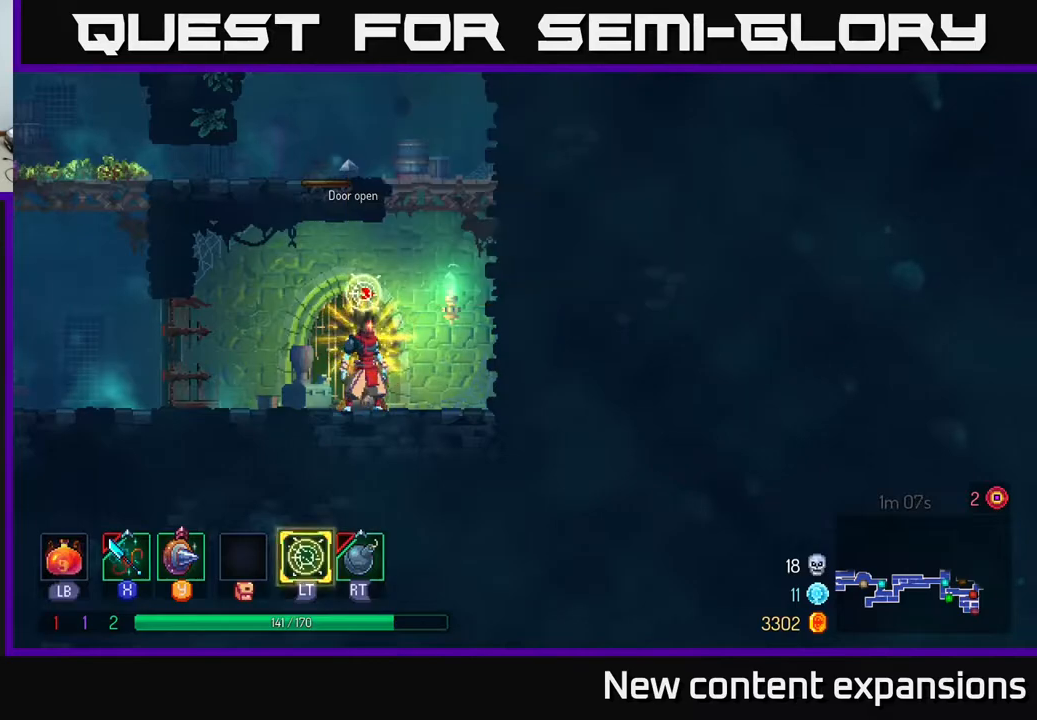
{"buttons": ["DPAD_LEFT"], "left_stick": "center", "right_stick": "center", "events": [[233, "DPAD_LEFT", "down"]]}
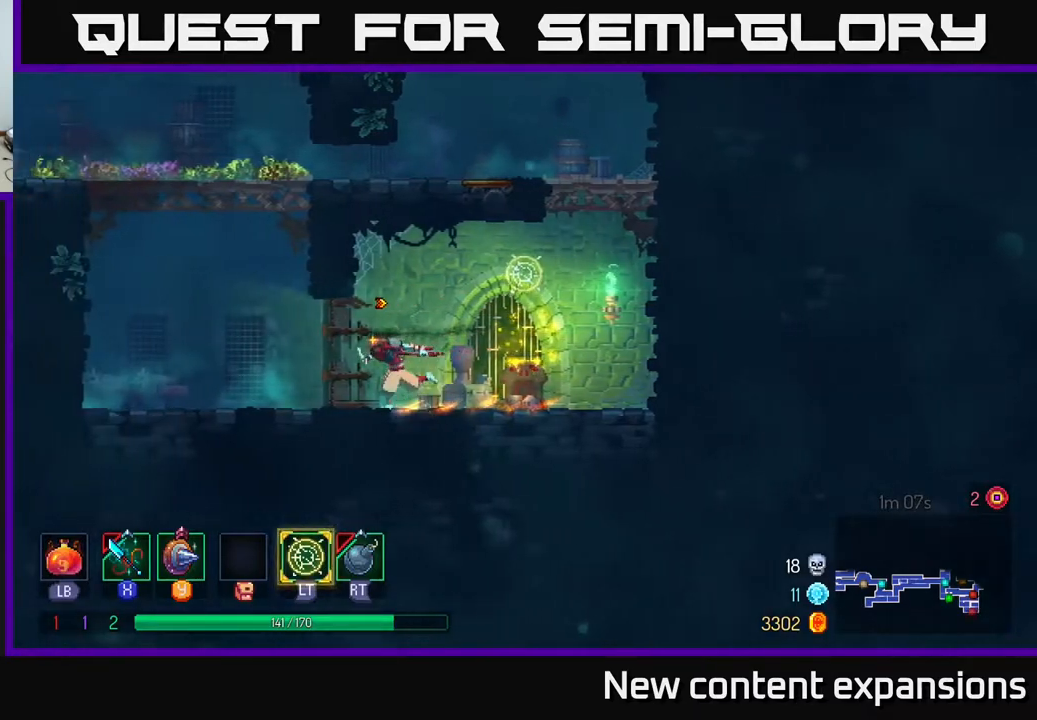
{"buttons": ["A", "DPAD_LEFT"], "left_stick": "center", "right_stick": "center", "events": [[233, "A", "down"], [400, "A", "up"], [467, "A", "down"]]}
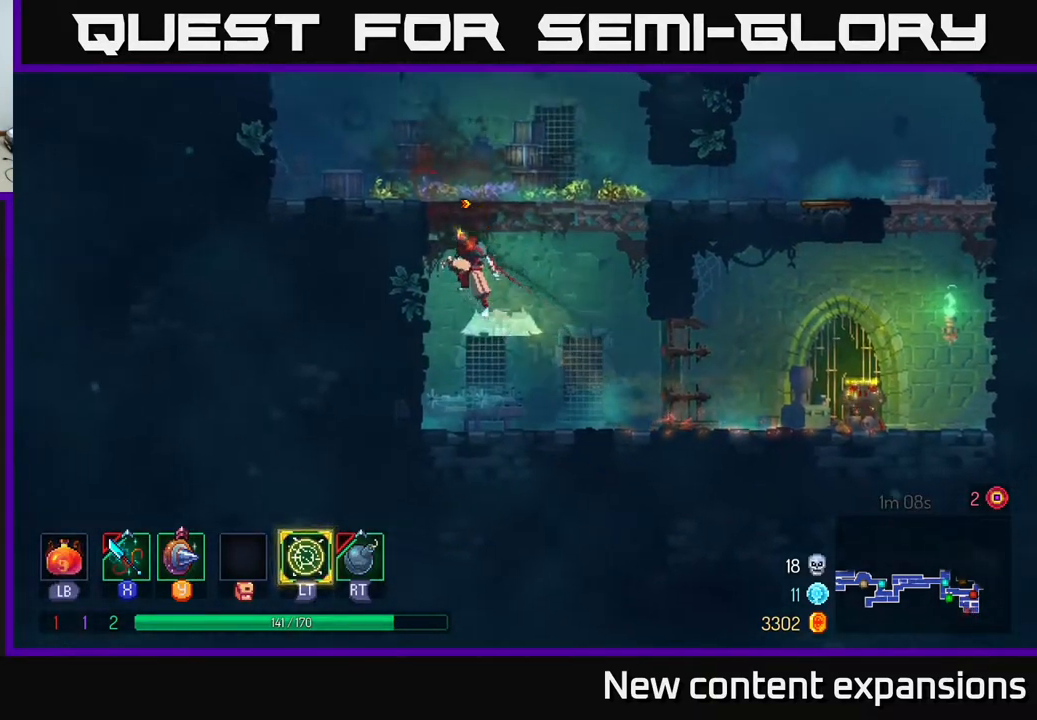
{"buttons": ["DPAD_LEFT"], "left_stick": "center", "right_stick": "center", "events": [[17, "DPAD_UP", "down"], [117, "A", "up"], [267, "DPAD_UP", "up"], [333, "A", "down"], [450, "A", "up"]]}
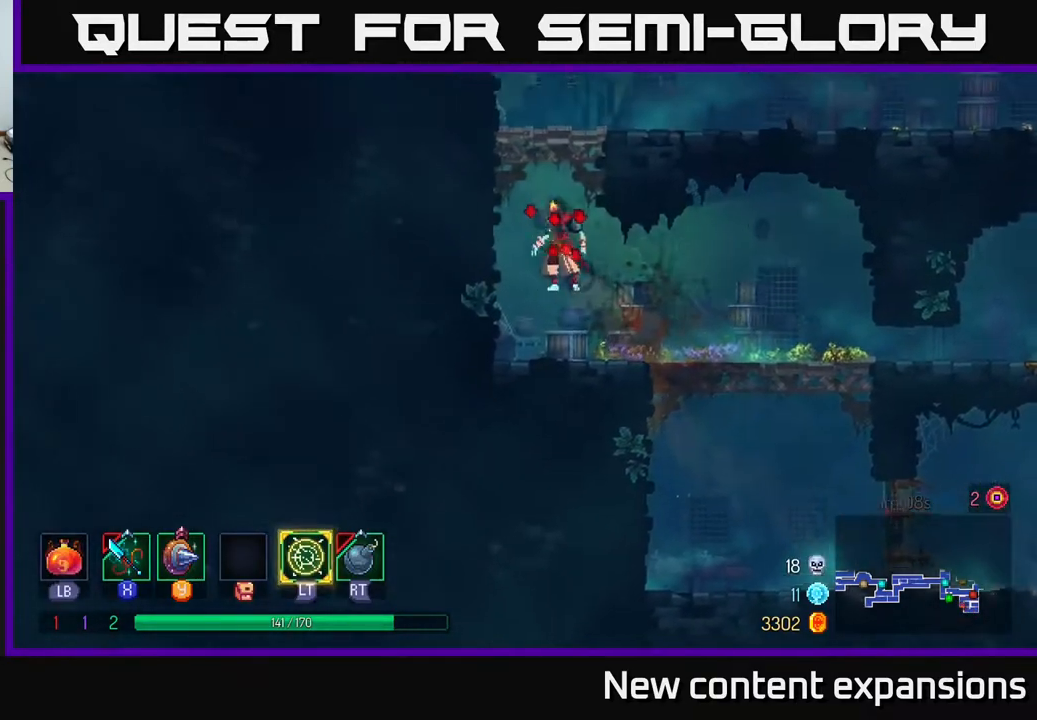
{"buttons": ["A", "DPAD_RIGHT"], "left_stick": "center", "right_stick": "center", "events": [[50, "A", "down"], [50, "DPAD_UP", "down"], [233, "A", "up"], [333, "DPAD_LEFT", "up"], [333, "DPAD_UP", "up"], [367, "DPAD_RIGHT", "down"], [383, "A", "down"]]}
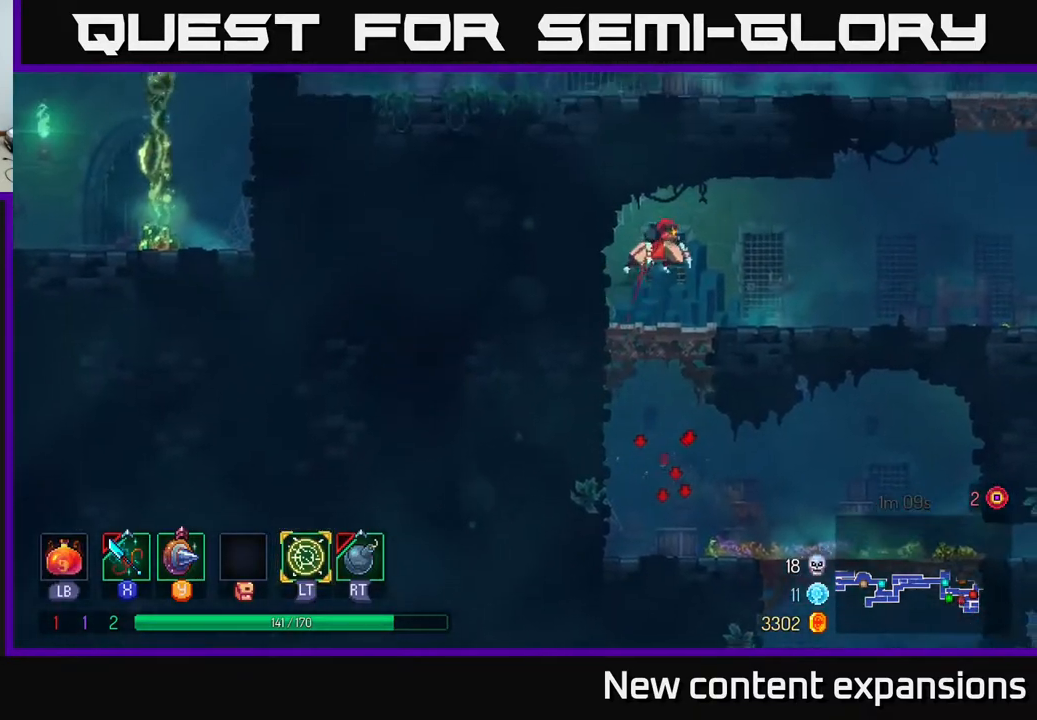
{"buttons": ["DPAD_RIGHT"], "left_stick": "center", "right_stick": "center", "events": [[33, "A", "up"], [167, "B", "down"], [267, "B", "up"]]}
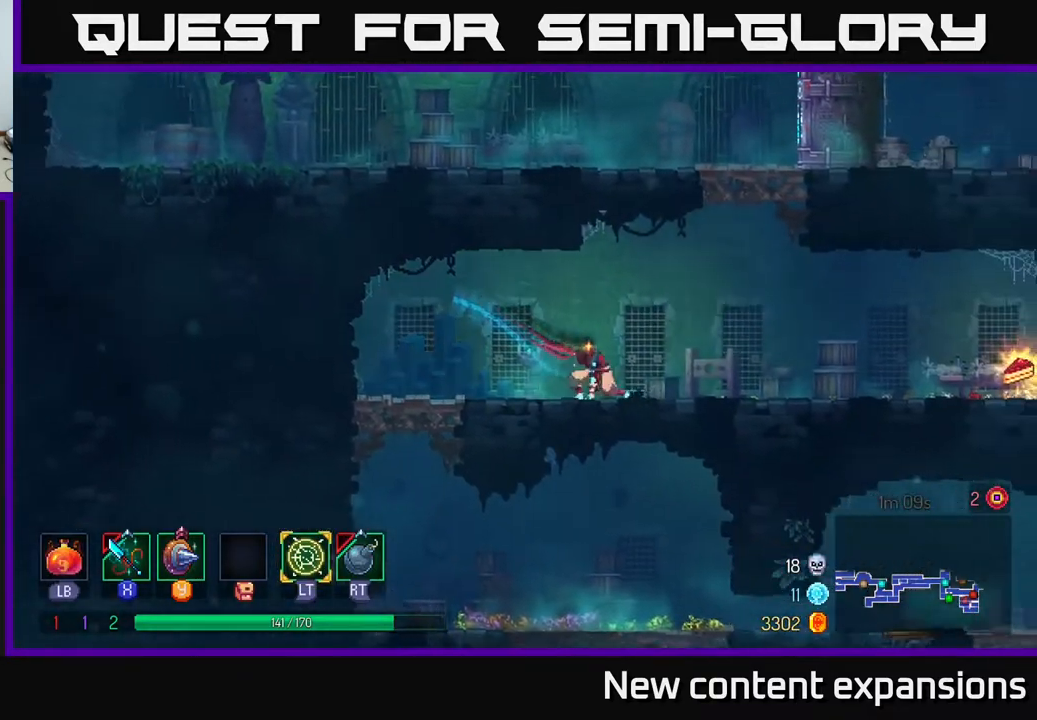
{"buttons": ["DPAD_RIGHT"], "left_stick": "center", "right_stick": "center", "events": [[83, "A", "down"], [183, "A", "up"], [250, "A", "down"], [283, "DPAD_UP", "down"], [300, "DPAD_RIGHT", "up"], [417, "A", "up"], [450, "DPAD_RIGHT", "down"], [483, "DPAD_UP", "up"]]}
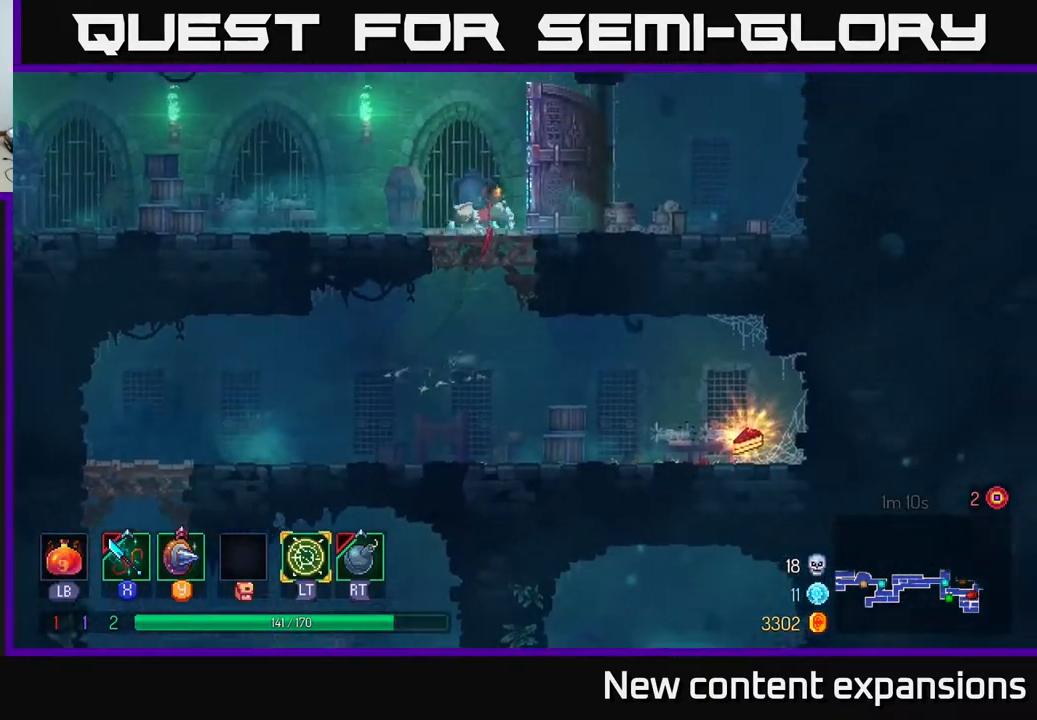
{"buttons": ["DPAD_DOWN"], "left_stick": "center", "right_stick": "center", "events": [[33, "DPAD_RIGHT", "up"], [67, "DPAD_DOWN", "down"], [117, "B", "down"], [200, "B", "up"]]}
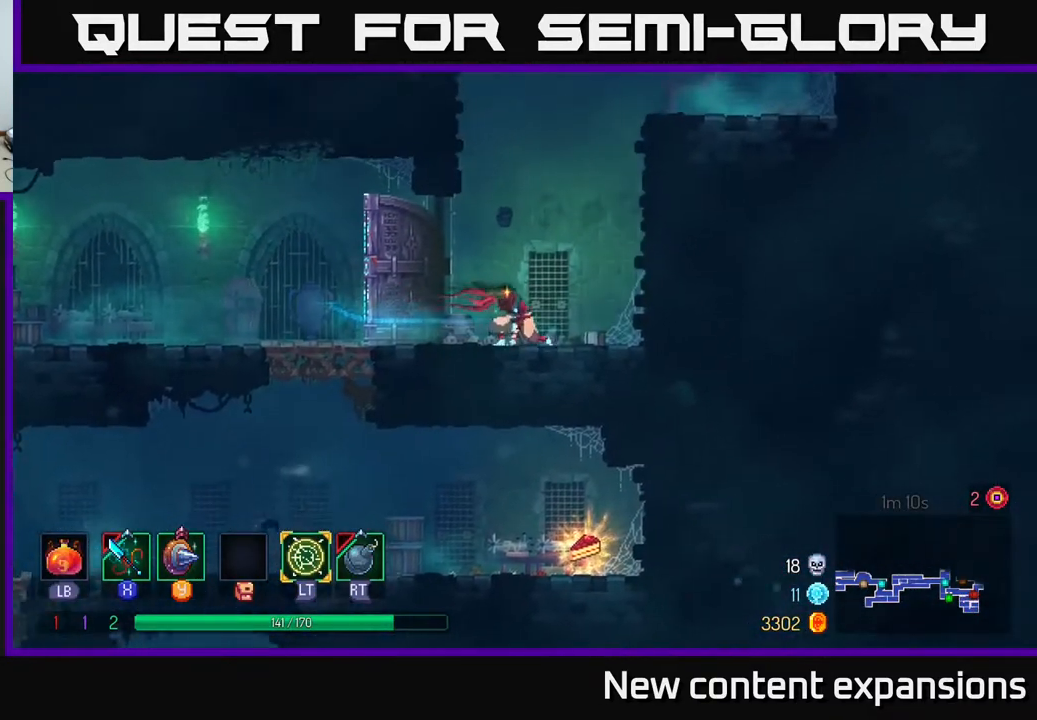
{"buttons": ["DPAD_LEFT"], "left_stick": "center", "right_stick": "center", "events": [[33, "DPAD_LEFT", "down"], [50, "DPAD_DOWN", "up"]]}
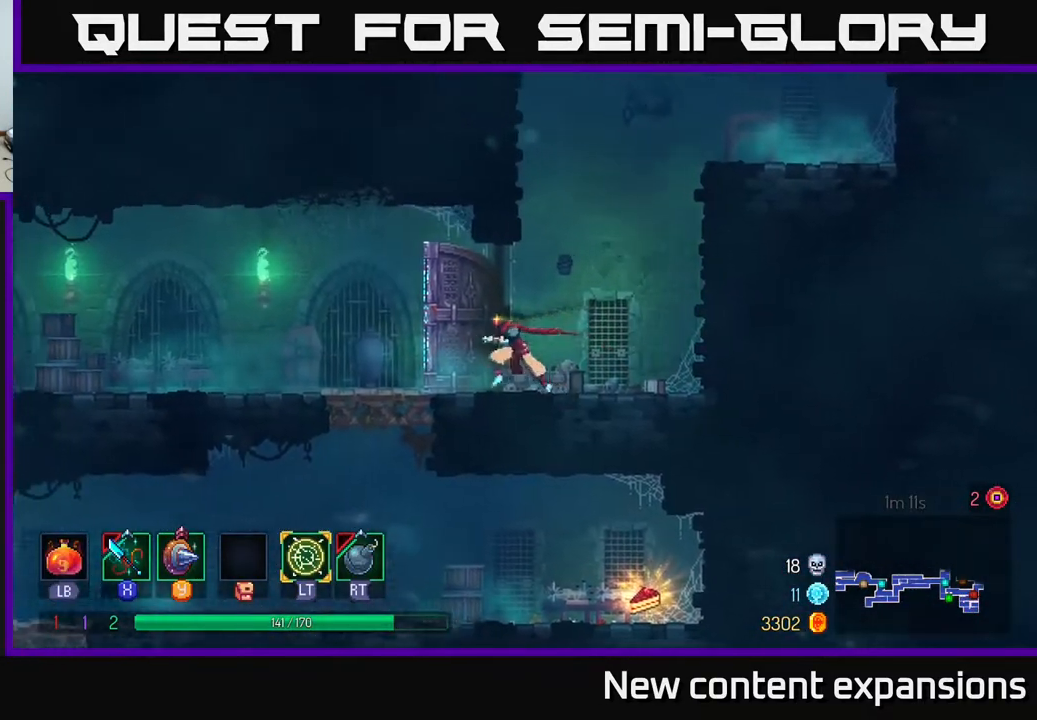
{"buttons": ["DPAD_DOWN"], "left_stick": "center", "right_stick": "center", "events": [[250, "DPAD_DOWN", "down"], [267, "A", "down"], [283, "DPAD_LEFT", "up"], [333, "A", "up"], [400, "A", "down"], [500, "A", "up"]]}
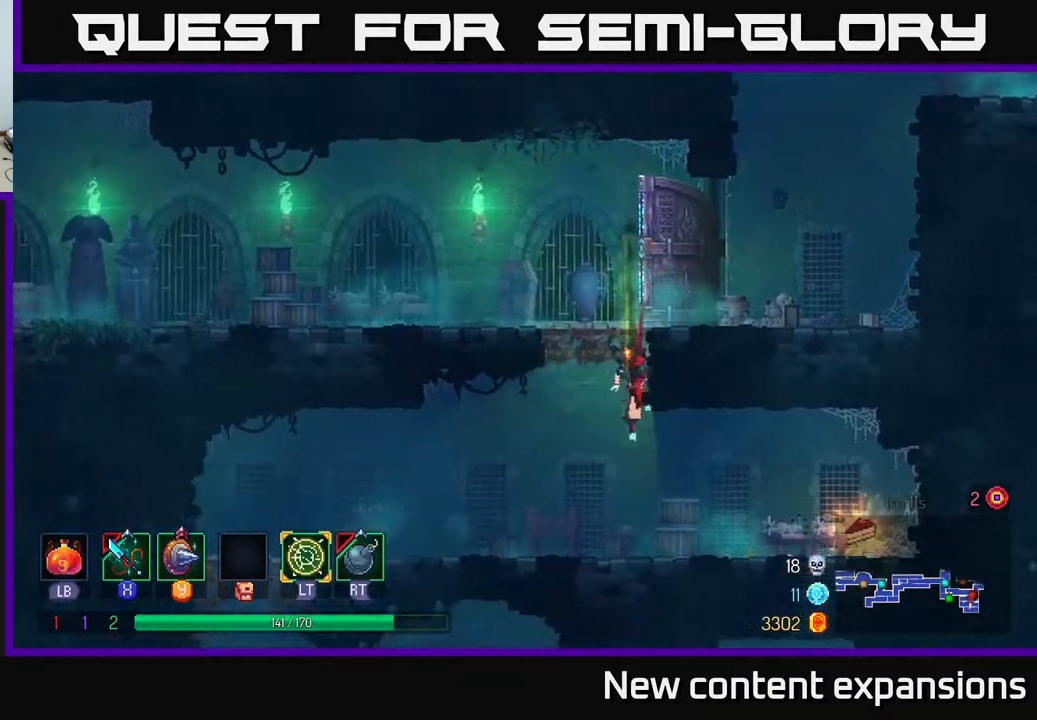
{"buttons": ["DPAD_LEFT"], "left_stick": "center", "right_stick": "center", "events": [[17, "DPAD_DOWN", "up"], [50, "DPAD_RIGHT", "down"], [83, "B", "down"], [183, "B", "up"], [417, "R1", "down"], [467, "DPAD_RIGHT", "up"], [483, "R1", "up"], [500, "DPAD_LEFT", "down"]]}
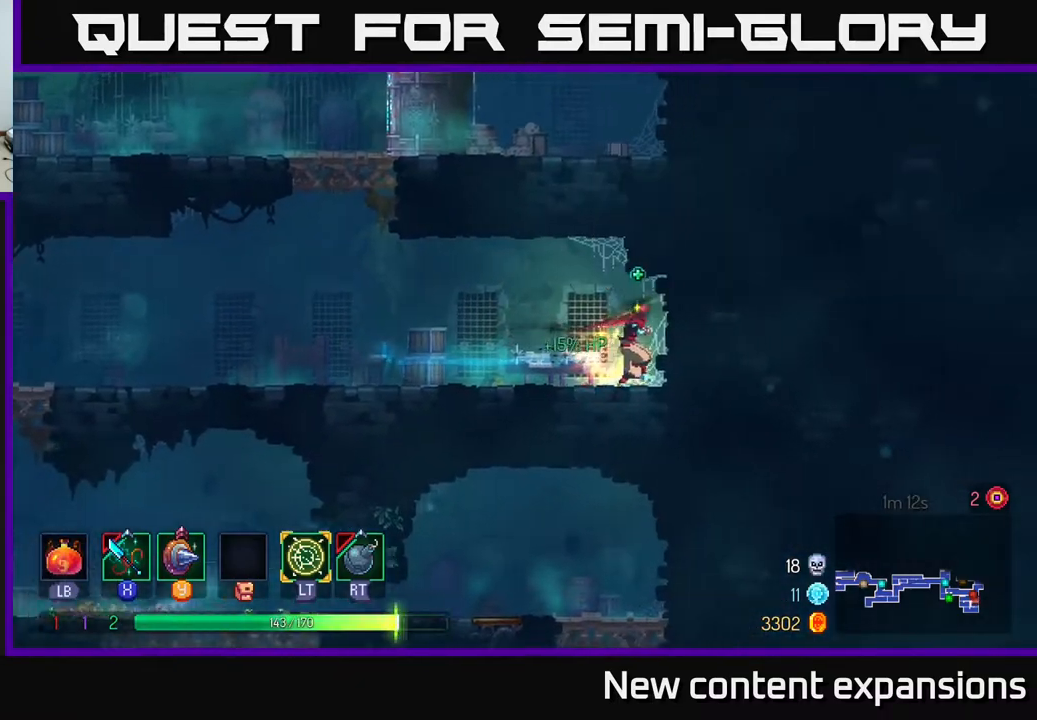
{"buttons": ["DPAD_LEFT"], "left_stick": "center", "right_stick": "center", "events": []}
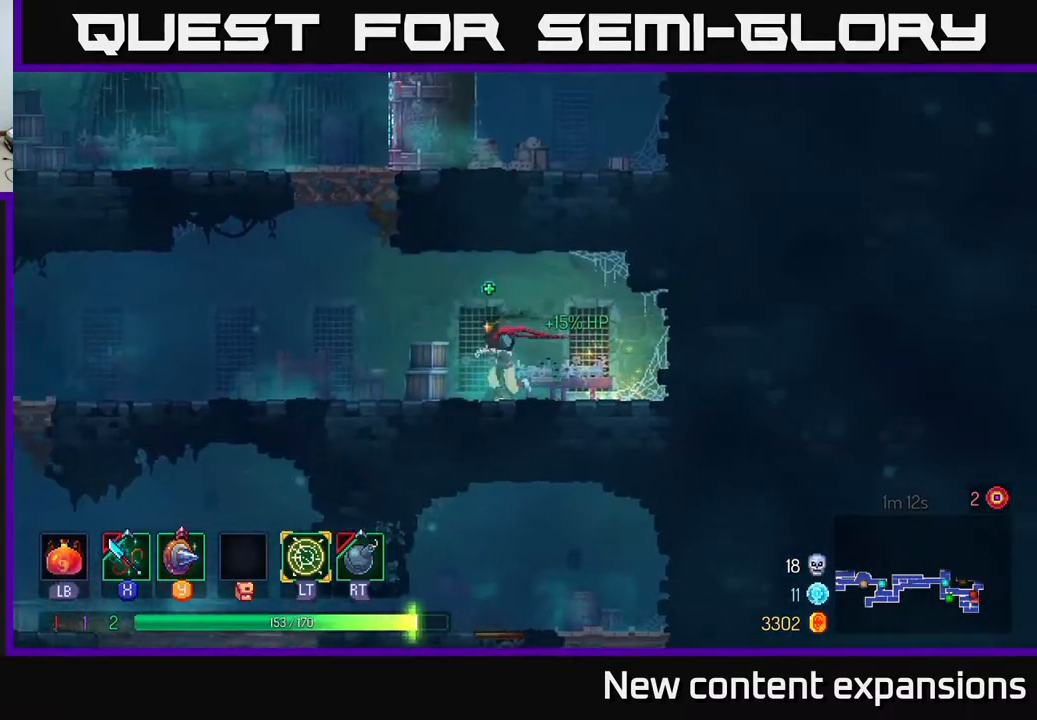
{"buttons": ["A", "DPAD_UP", "DPAD_RIGHT"], "left_stick": "center", "right_stick": "center", "events": [[100, "DPAD_UP", "down"], [133, "A", "down"], [250, "A", "up"], [317, "A", "down"], [383, "DPAD_LEFT", "up"], [433, "DPAD_RIGHT", "down"]]}
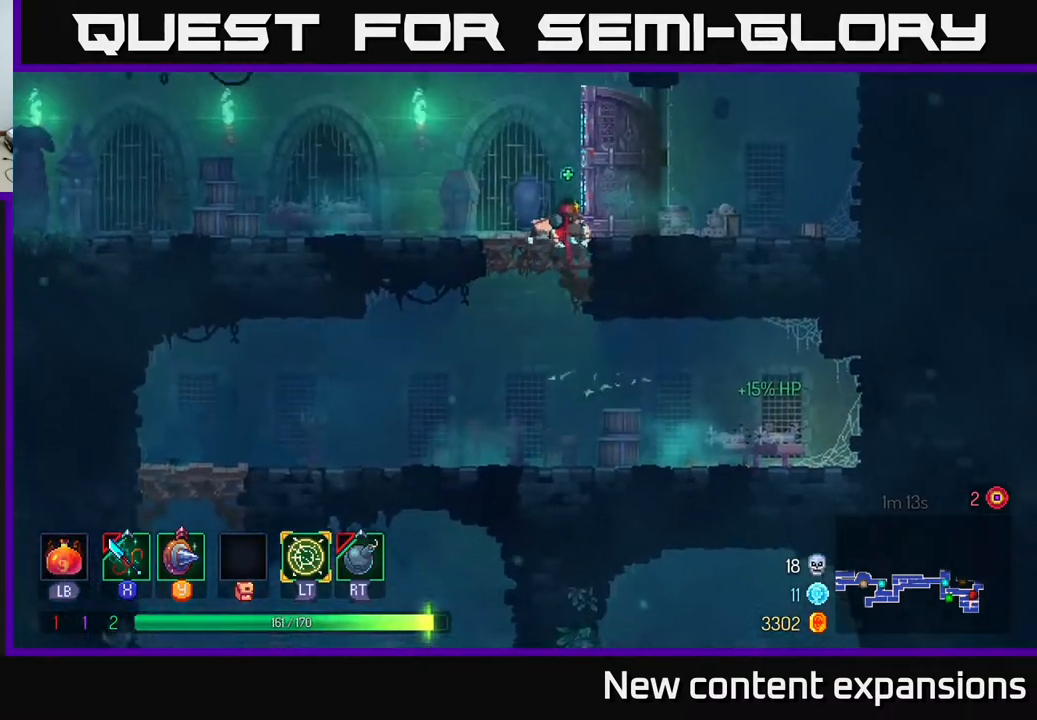
{"buttons": ["B", "DPAD_LEFT"], "left_stick": "center", "right_stick": "center", "events": [[117, "A", "up"], [250, "DPAD_RIGHT", "up"], [283, "DPAD_LEFT", "down"], [317, "DPAD_UP", "up"], [450, "B", "down"]]}
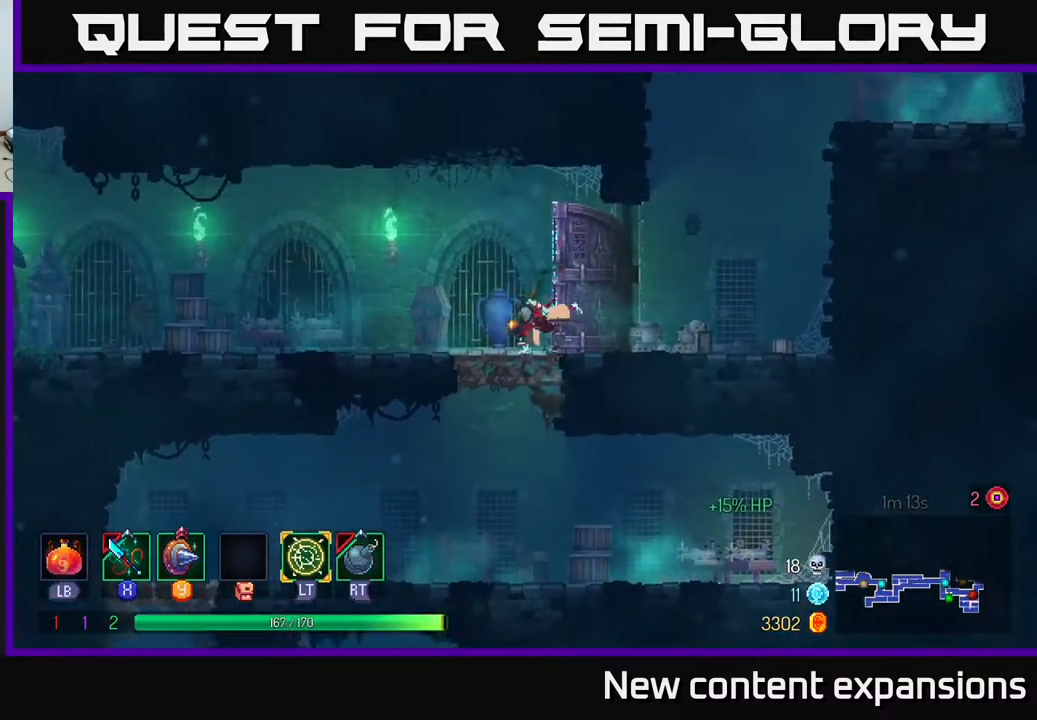
{"buttons": ["SELECT"], "left_stick": "center", "right_stick": "center", "events": [[67, "B", "up"], [100, "DPAD_LEFT", "up"], [133, "DPAD_RIGHT", "down"], [233, "DPAD_RIGHT", "up"], [317, "SELECT", "down"]]}
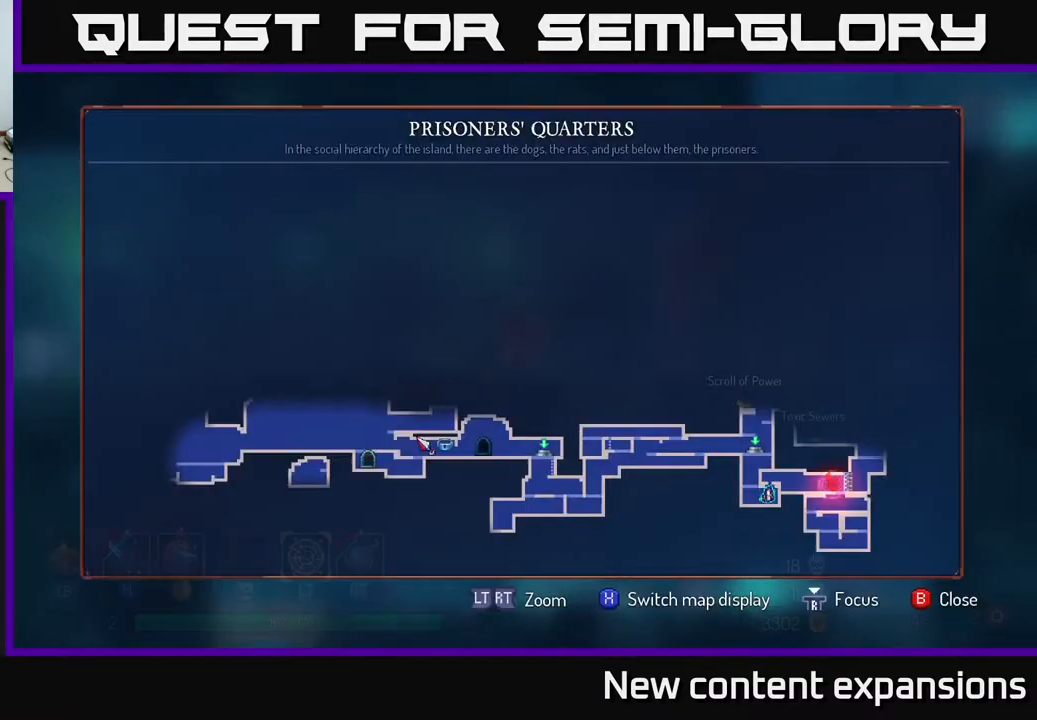
{"buttons": [], "left_stick": "center", "right_stick": "center", "events": [[17, "SELECT", "up"]]}
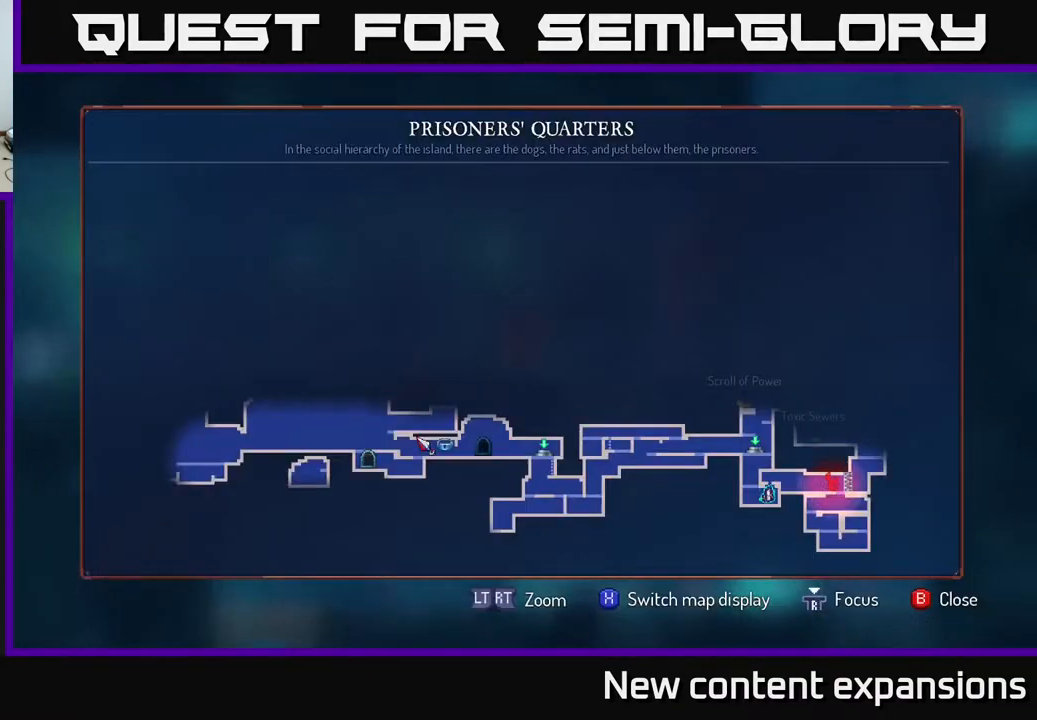
{"buttons": ["DPAD_RIGHT"], "left_stick": "center", "right_stick": "center", "events": [[33, "SELECT", "down"], [100, "SELECT", "up"], [233, "DPAD_RIGHT", "down"], [300, "B", "down"], [450, "B", "up"]]}
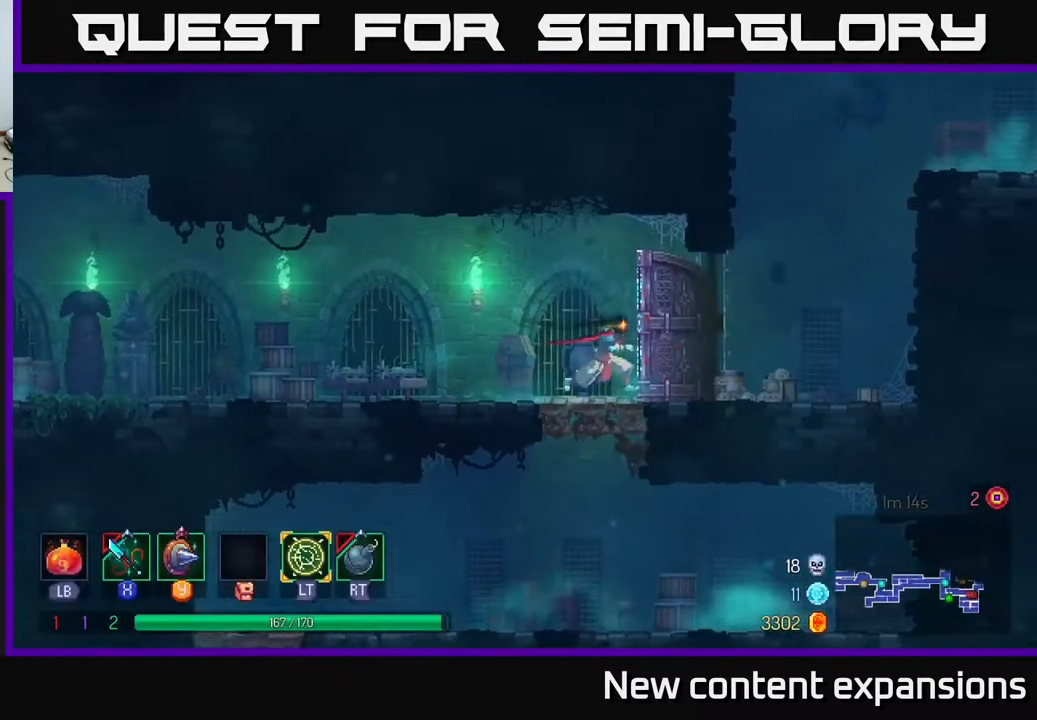
{"buttons": ["DPAD_RIGHT"], "left_stick": "center", "right_stick": "center", "events": [[300, "A", "down"], [450, "A", "up"]]}
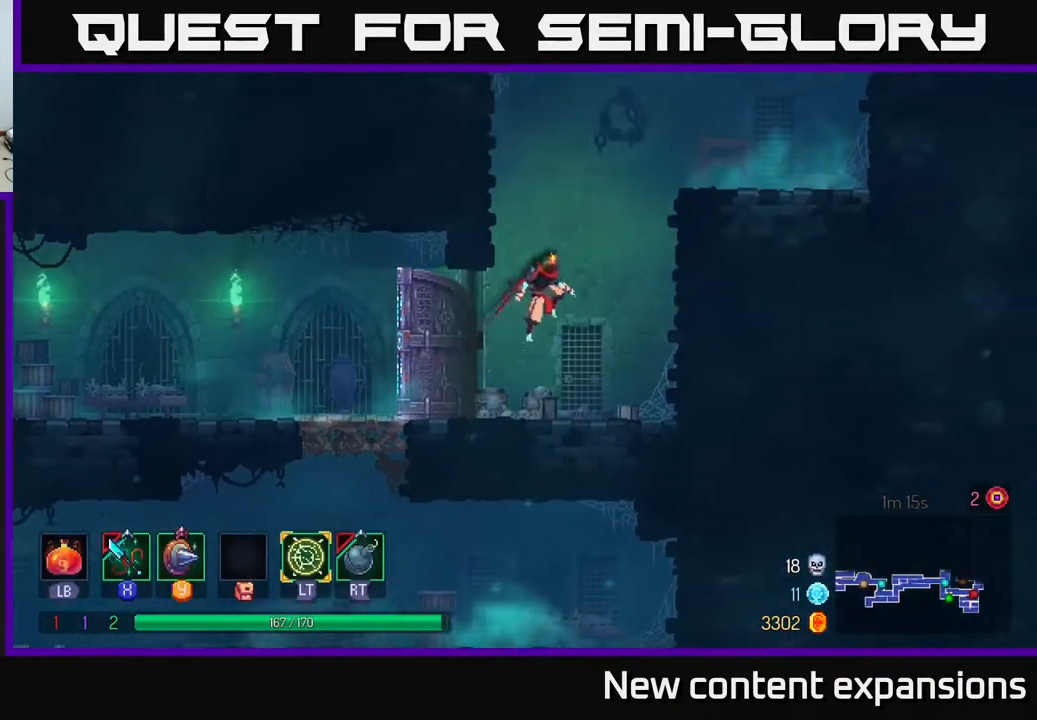
{"buttons": ["DPAD_UP", "DPAD_RIGHT"], "left_stick": "center", "right_stick": "center", "events": [[33, "A", "down"], [250, "A", "up"], [467, "DPAD_UP", "down"]]}
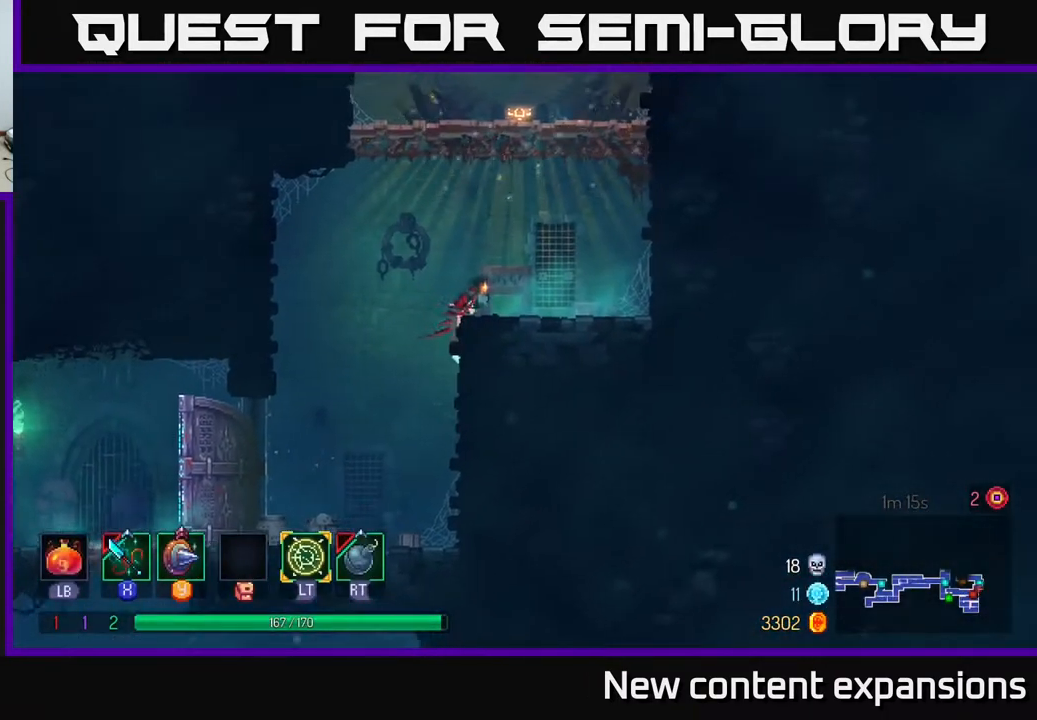
{"buttons": ["A"], "left_stick": "center", "right_stick": "center", "events": [[67, "DPAD_RIGHT", "up"], [133, "DPAD_UP", "up"], [200, "A", "down"], [367, "A", "up"], [433, "A", "down"]]}
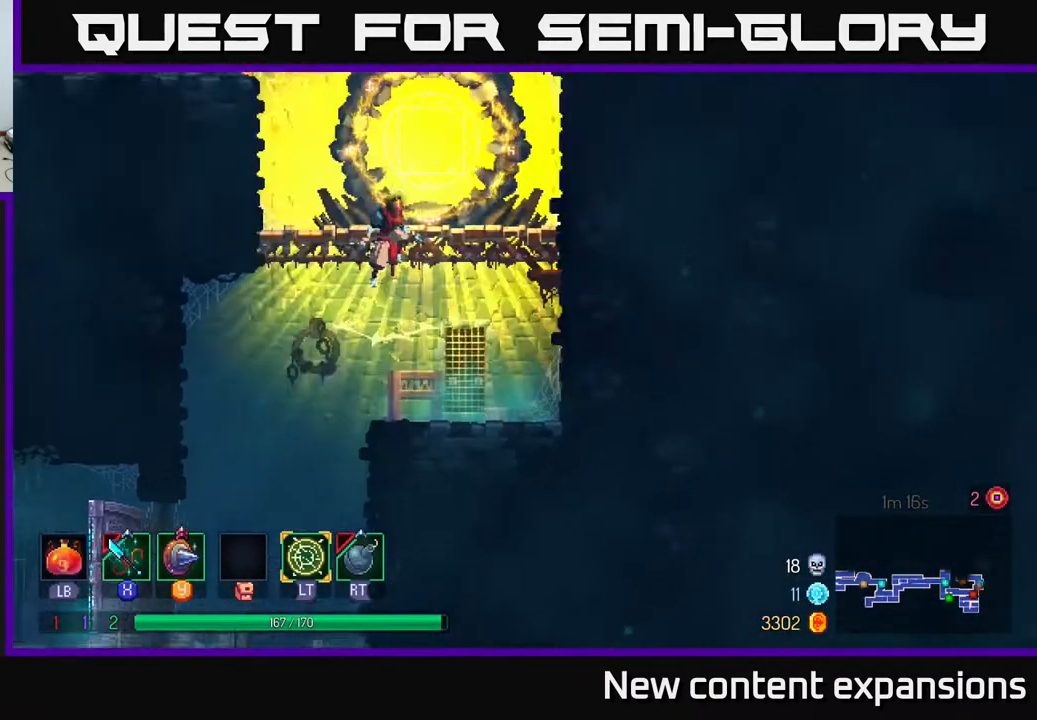
{"buttons": [], "left_stick": "center", "right_stick": "center", "events": [[67, "DPAD_LEFT", "down"], [83, "A", "up"], [100, "DPAD_UP", "down"], [250, "DPAD_LEFT", "up"], [267, "DPAD_UP", "up"], [317, "SELECT", "down"], [467, "SELECT", "up"]]}
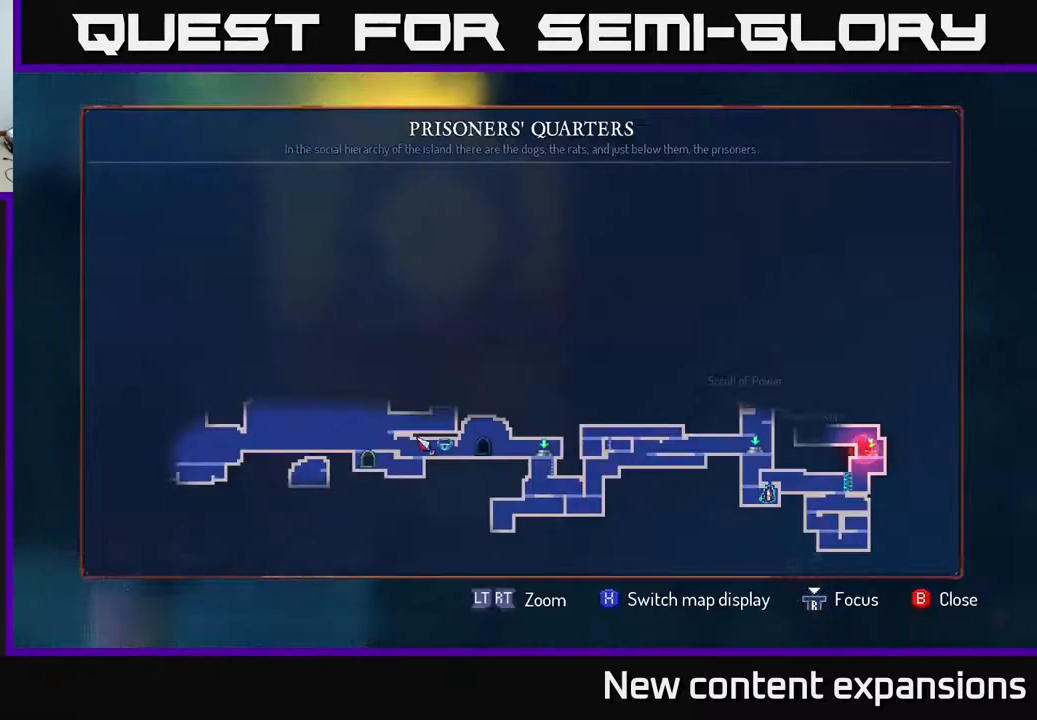
{"buttons": [], "left_stick": "center", "right_stick": "center", "events": []}
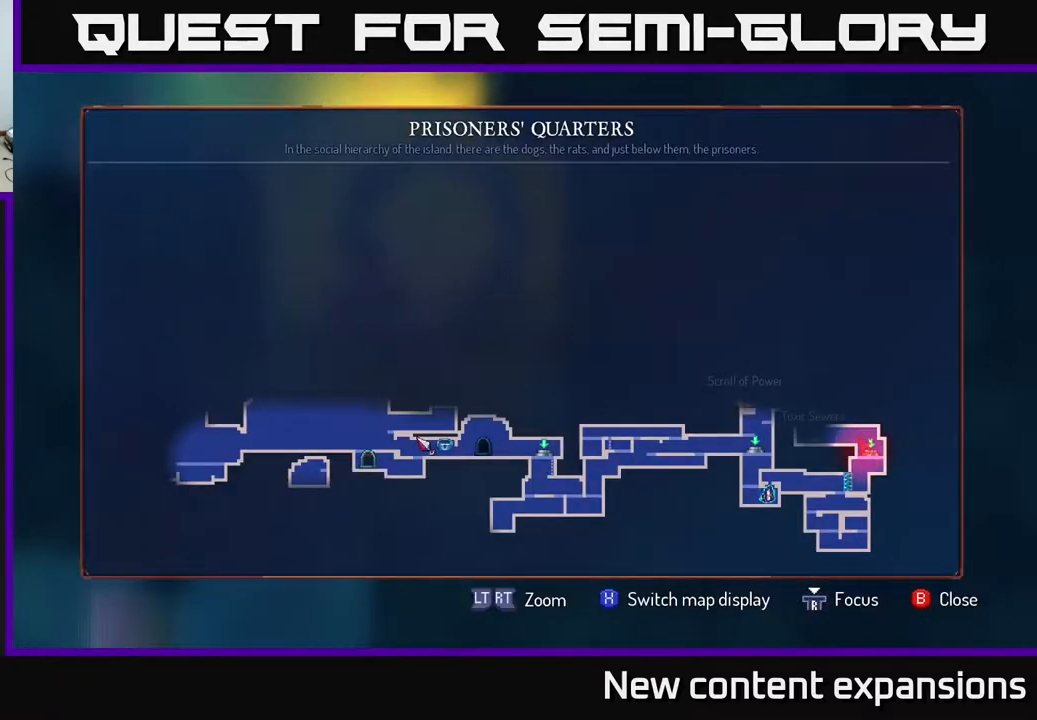
{"buttons": [], "left_stick": "center", "right_stick": "center", "events": []}
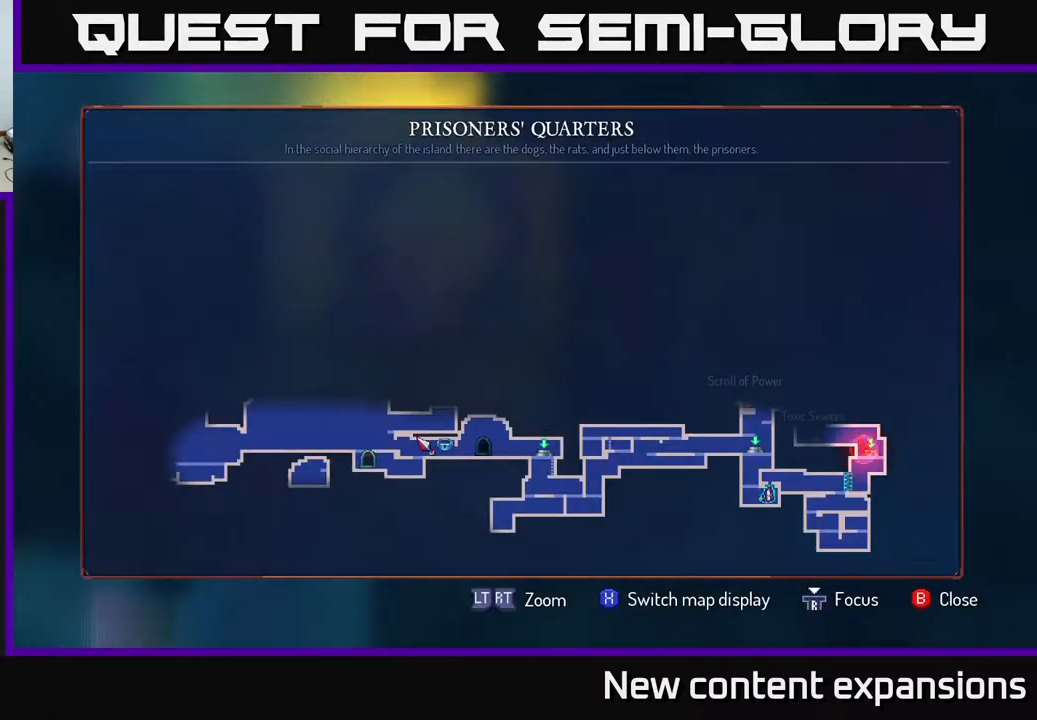
{"buttons": ["A", "DPAD_DOWN"], "left_stick": "center", "right_stick": "center", "events": [[117, "SELECT", "down"], [183, "SELECT", "up"], [267, "DPAD_LEFT", "down"], [433, "DPAD_DOWN", "down"], [467, "DPAD_LEFT", "up"], [483, "A", "down"]]}
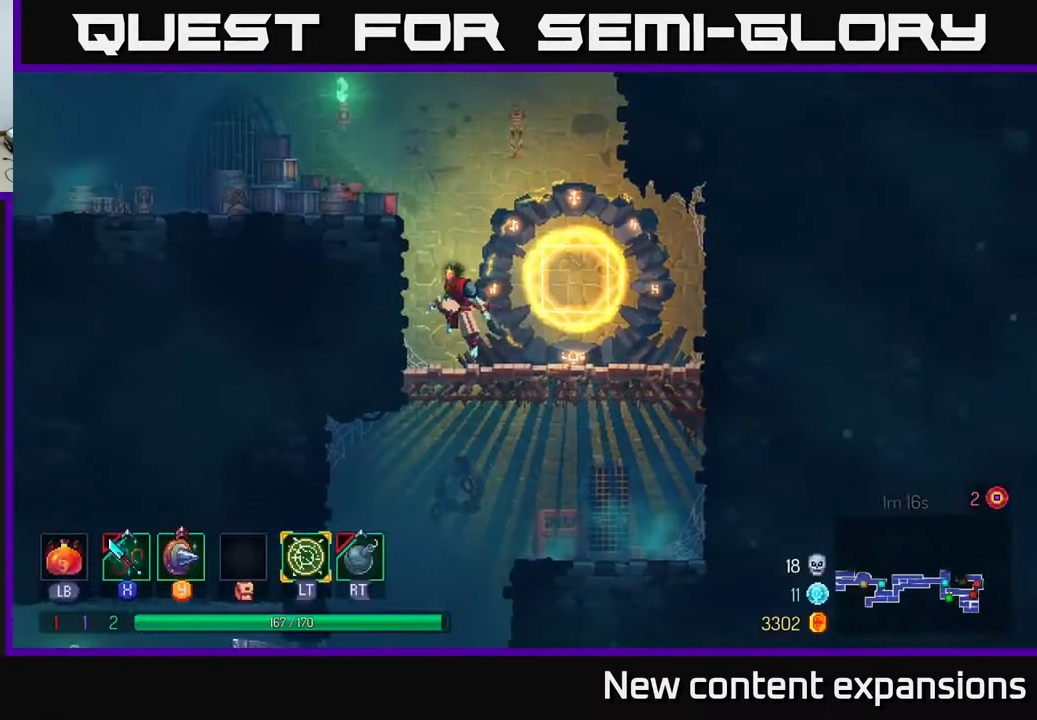
{"buttons": ["DPAD_LEFT"], "left_stick": "center", "right_stick": "center", "events": [[33, "A", "up"], [100, "A", "down"], [200, "A", "up"], [267, "DPAD_DOWN", "up"], [283, "DPAD_LEFT", "down"], [350, "B", "down"], [467, "B", "up"]]}
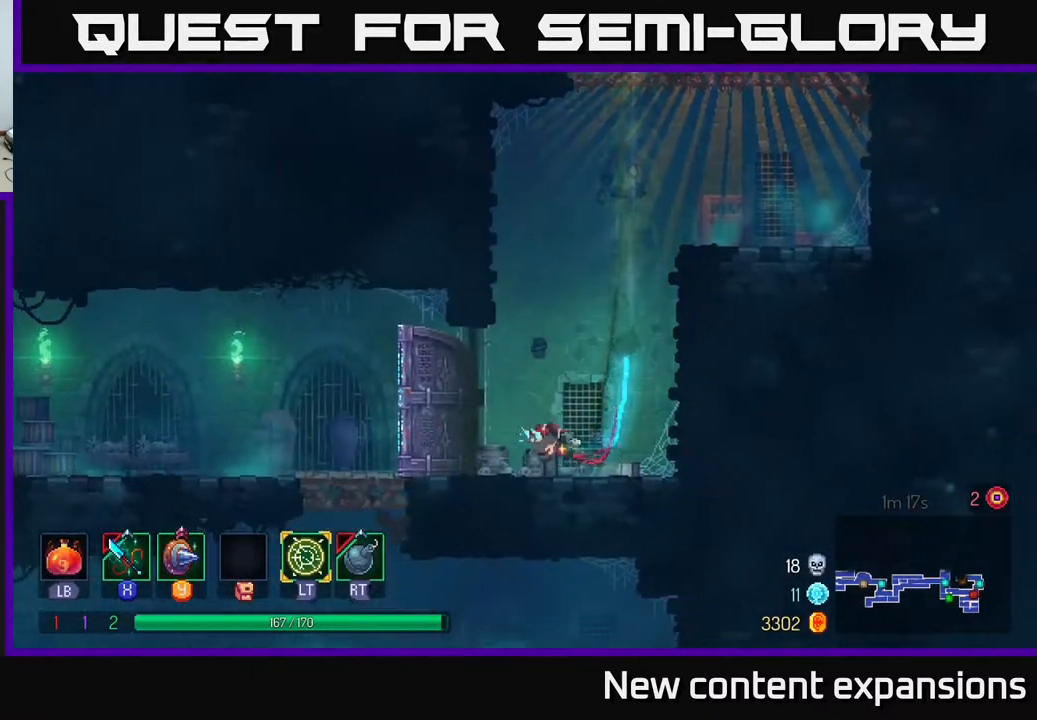
{"buttons": ["DPAD_LEFT"], "left_stick": "center", "right_stick": "center", "events": [[33, "B", "down"], [133, "B", "up"], [267, "A", "down"], [333, "A", "up"]]}
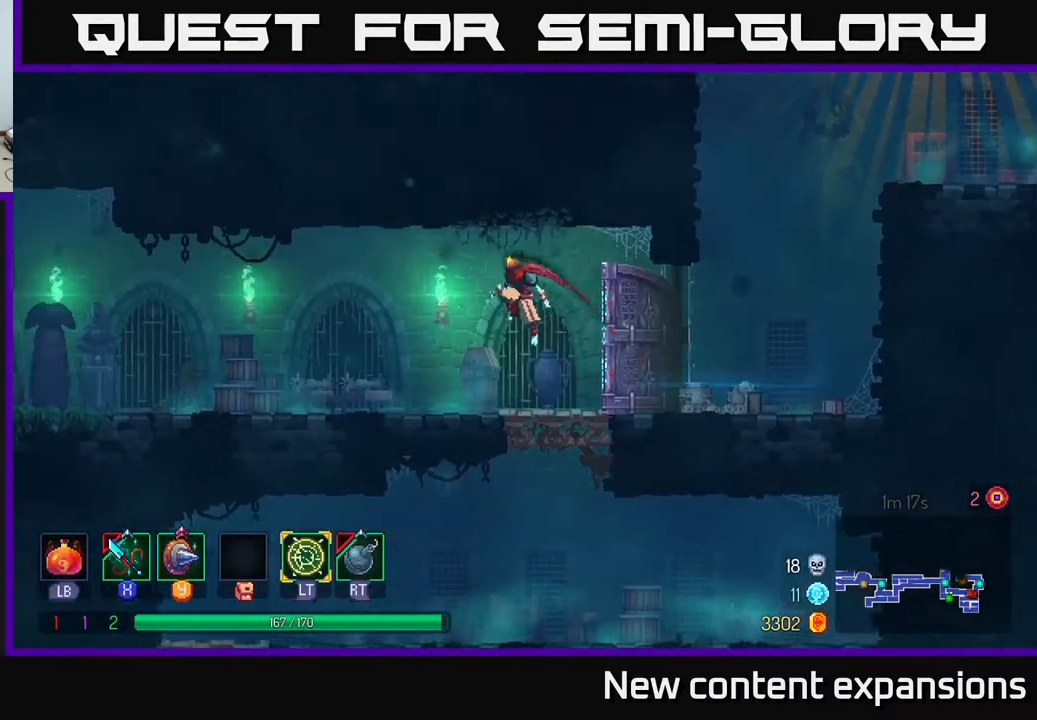
{"buttons": ["DPAD_LEFT"], "left_stick": "center", "right_stick": "center", "events": [[267, "B", "down"], [467, "B", "up"]]}
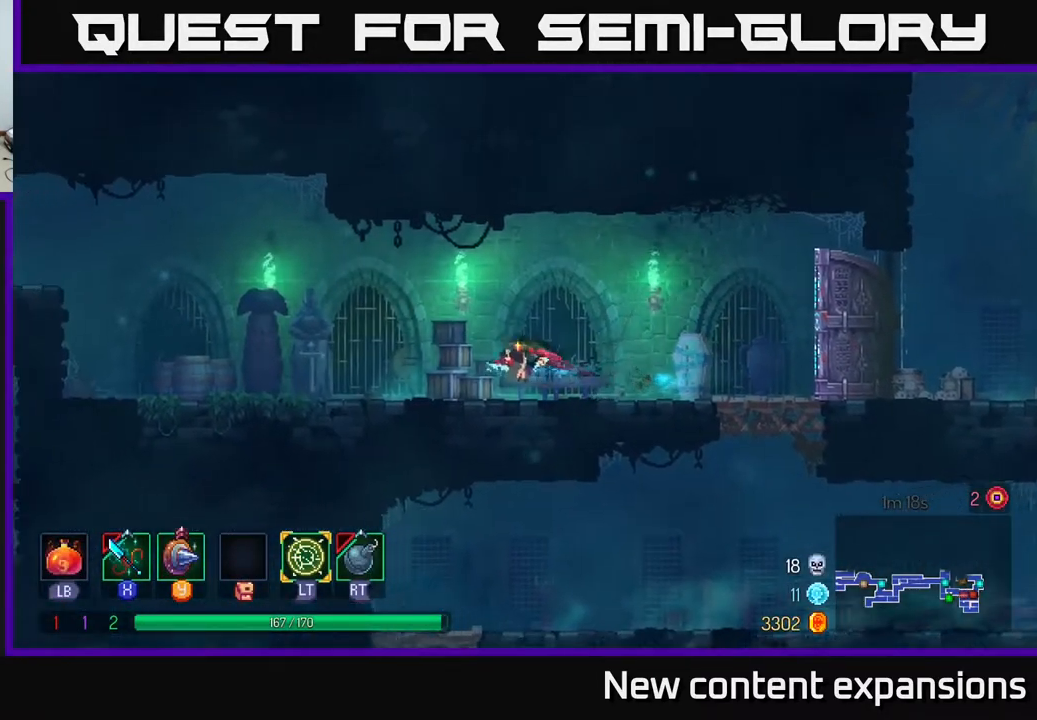
{"buttons": ["DPAD_LEFT"], "left_stick": "center", "right_stick": "center", "events": []}
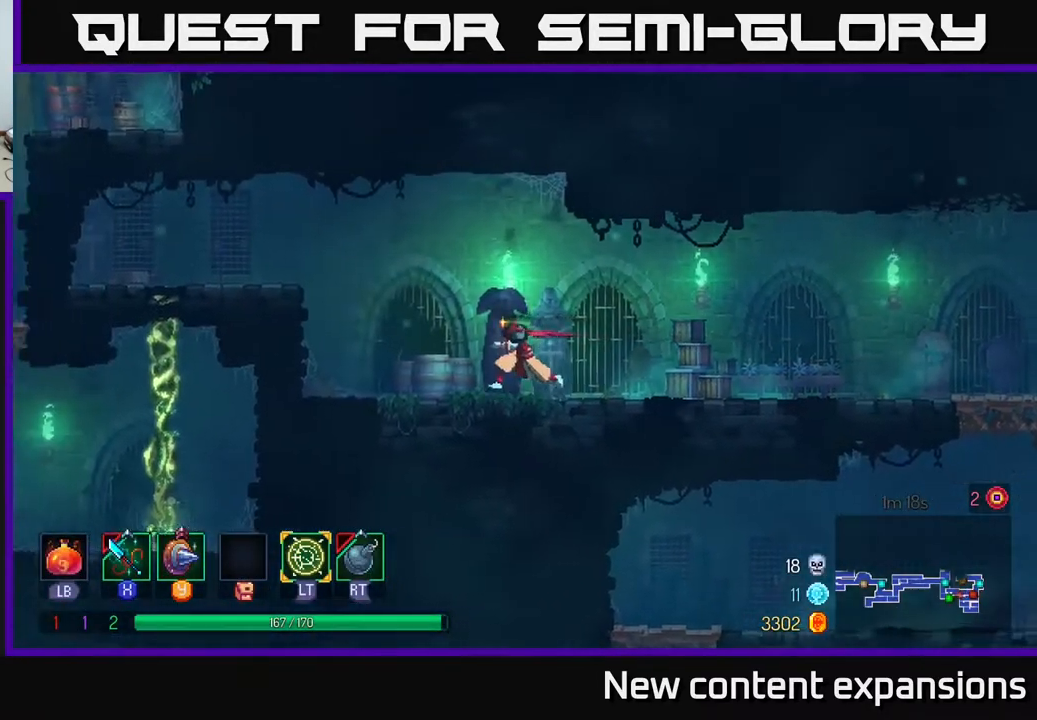
{"buttons": ["DPAD_LEFT"], "left_stick": "center", "right_stick": "center", "events": [[267, "A", "down"], [500, "A", "up"]]}
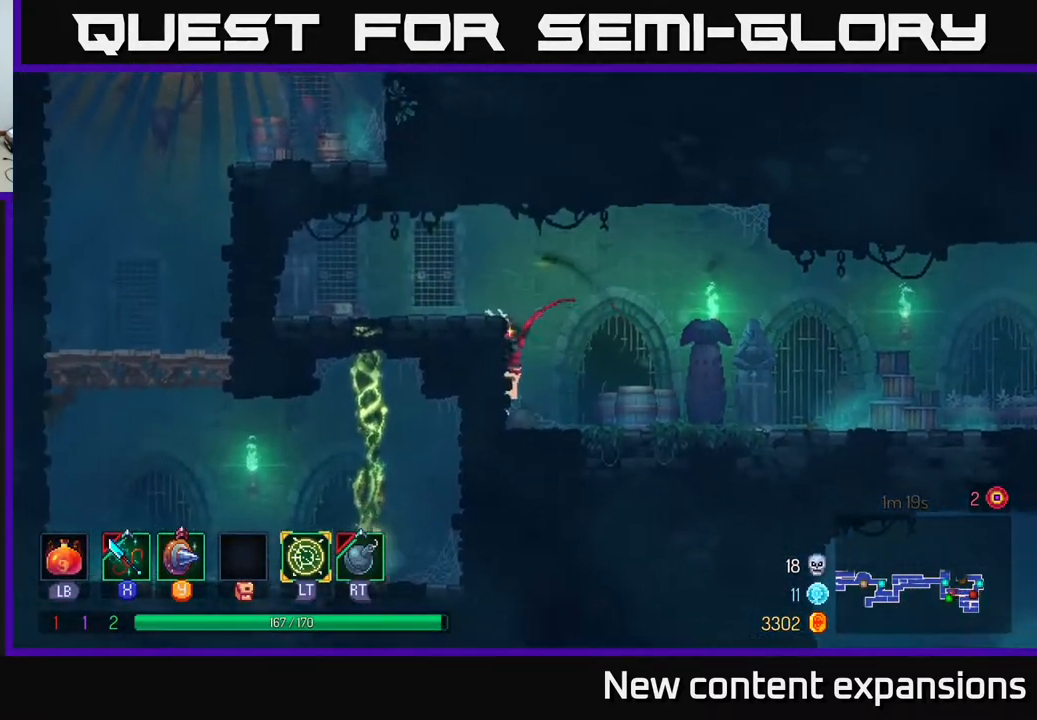
{"buttons": ["DPAD_LEFT"], "left_stick": "center", "right_stick": "center", "events": []}